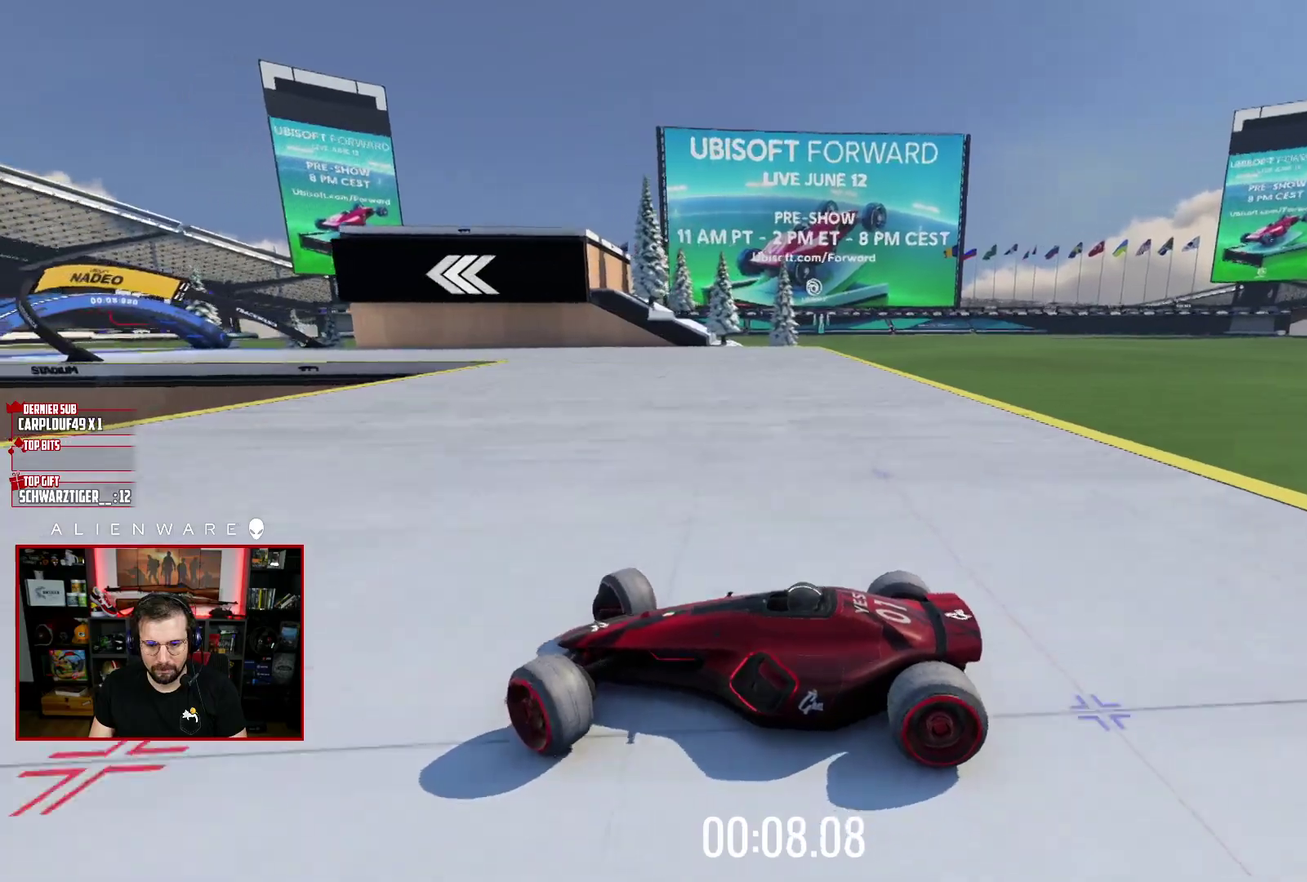
Gameplay with a controller (Xbox layout); each line is a JSON object with the inputs held at the frame after it. "events" lists button and stick changes between this image and that frame as [ms after this image, input, new state], when the widget could be followed in between. Not read: L1 R1.
{"buttons": ["X", "L3"], "left_stick": "right", "right_stick": "center", "events": []}
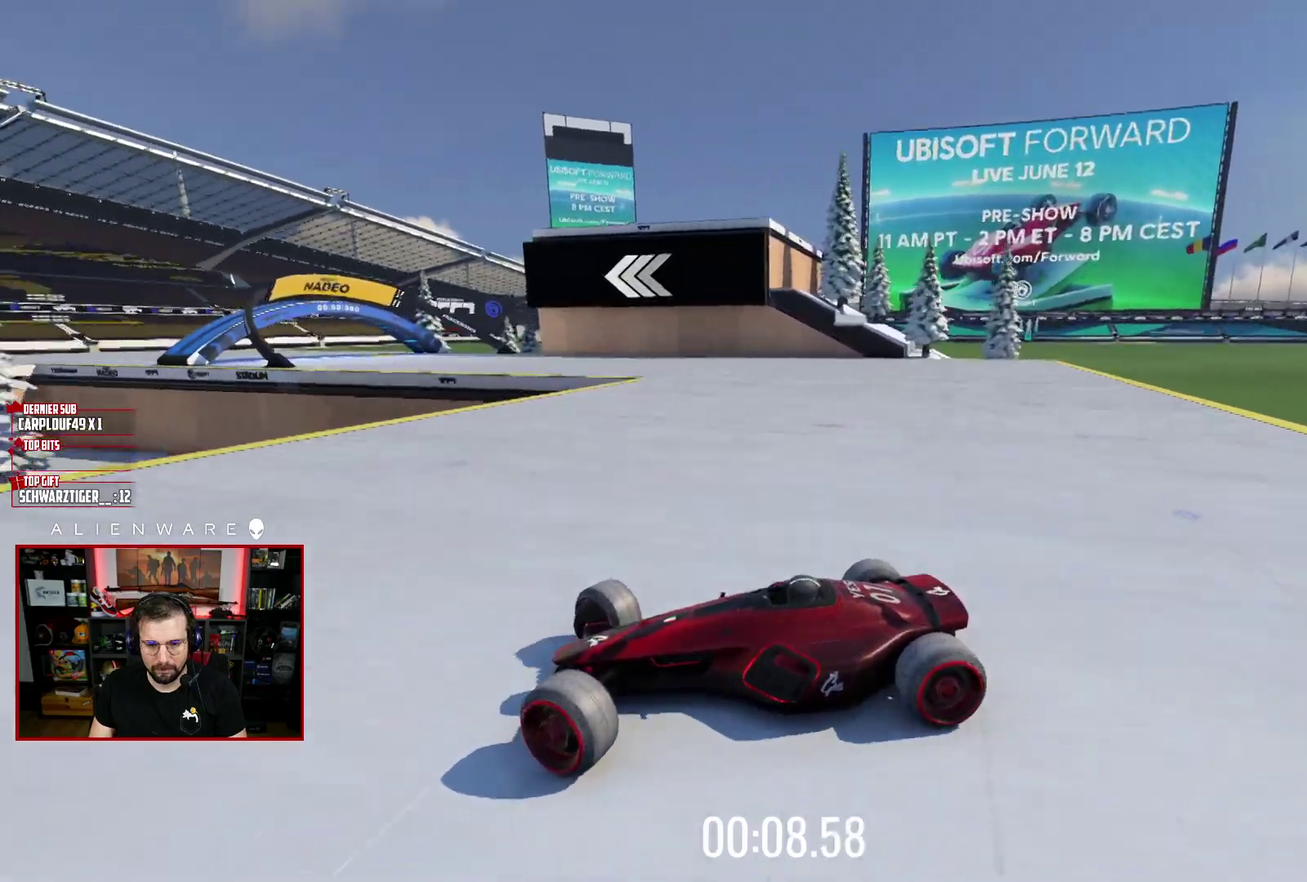
{"buttons": ["X", "L3"], "left_stick": "right", "right_stick": "center", "events": []}
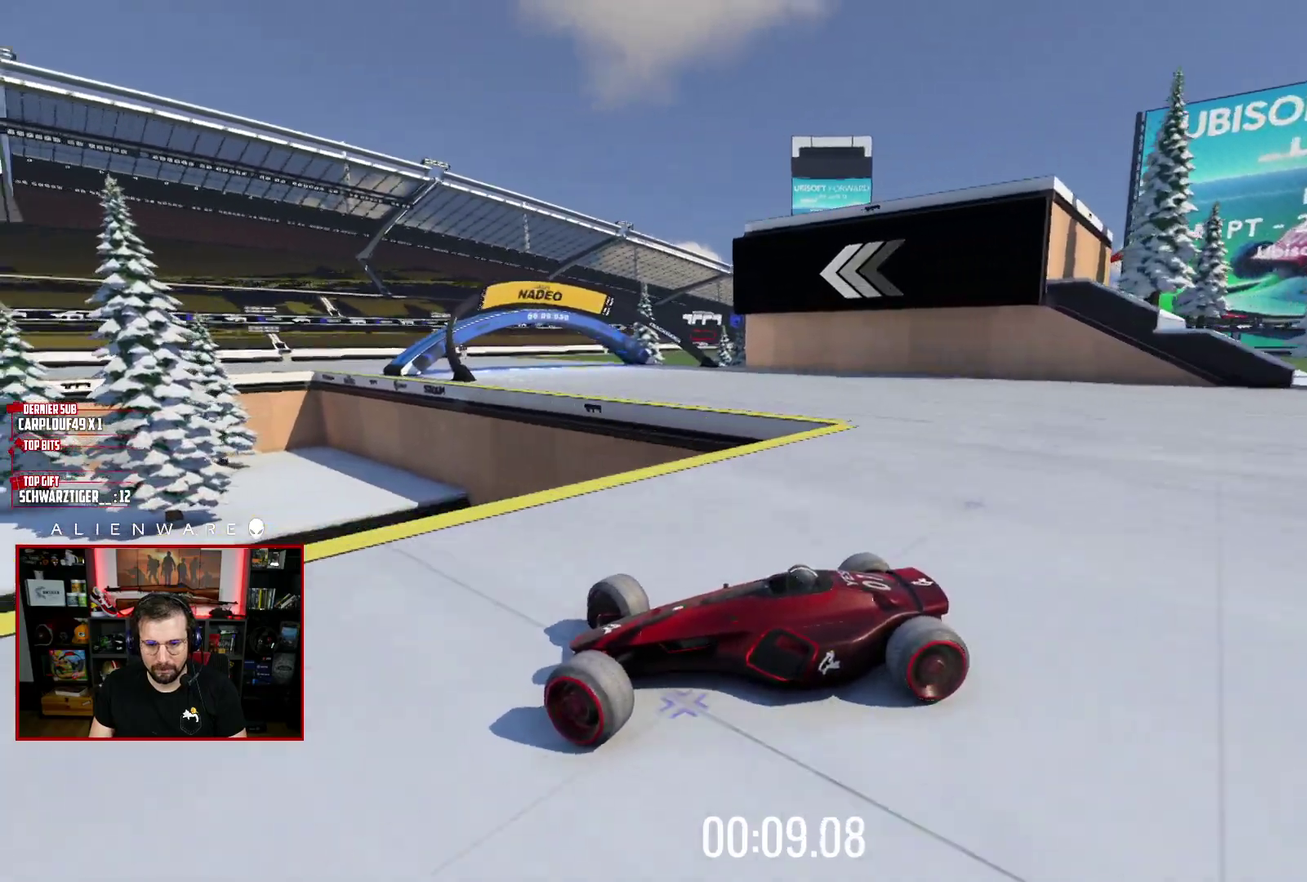
{"buttons": ["X", "L3"], "left_stick": "right", "right_stick": "center", "events": []}
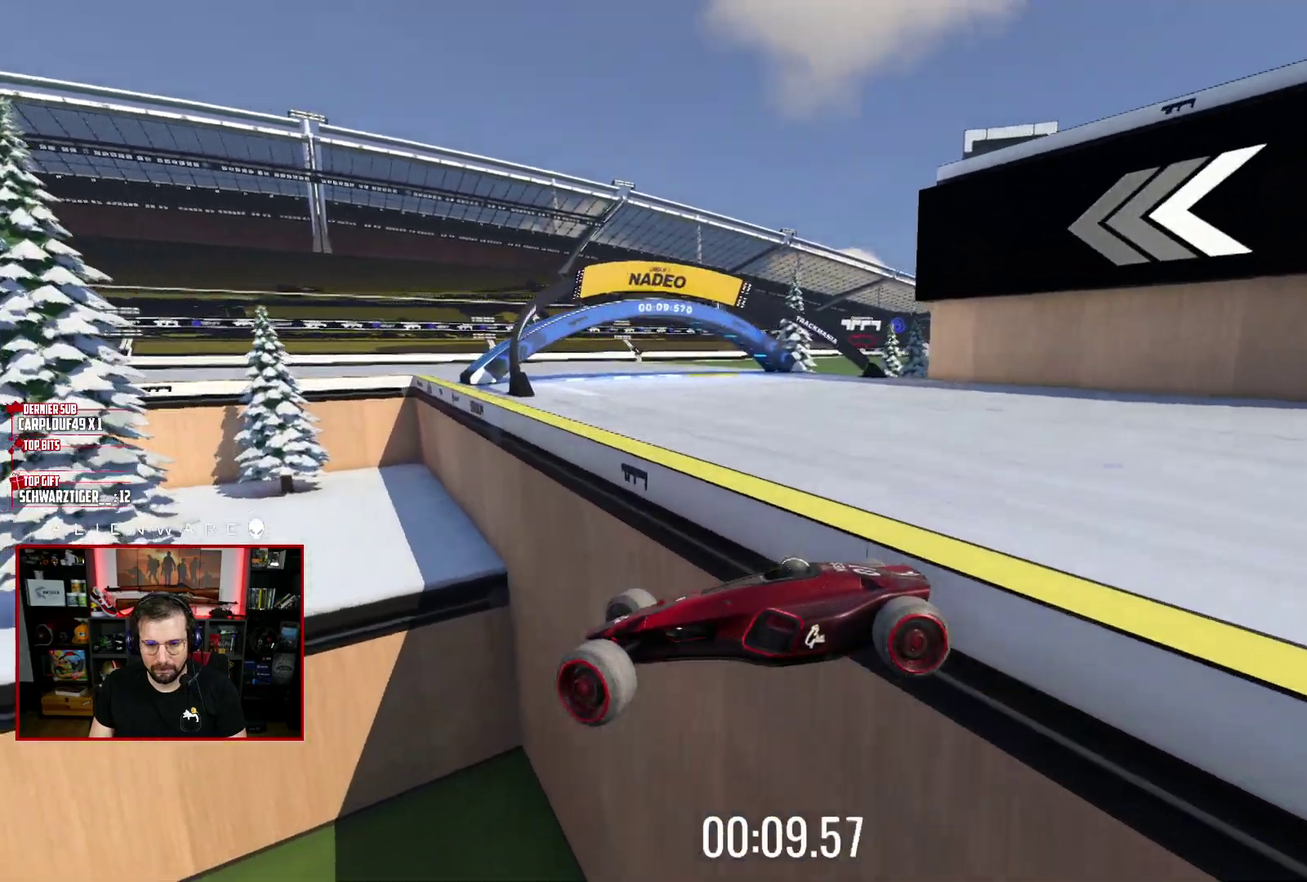
{"buttons": [], "left_stick": "center", "right_stick": "center", "events": [[100, "L3", "up"], [117, "X", "up"], [233, "left_stick", "center"], [267, "Y", "down"], [400, "Y", "up"]]}
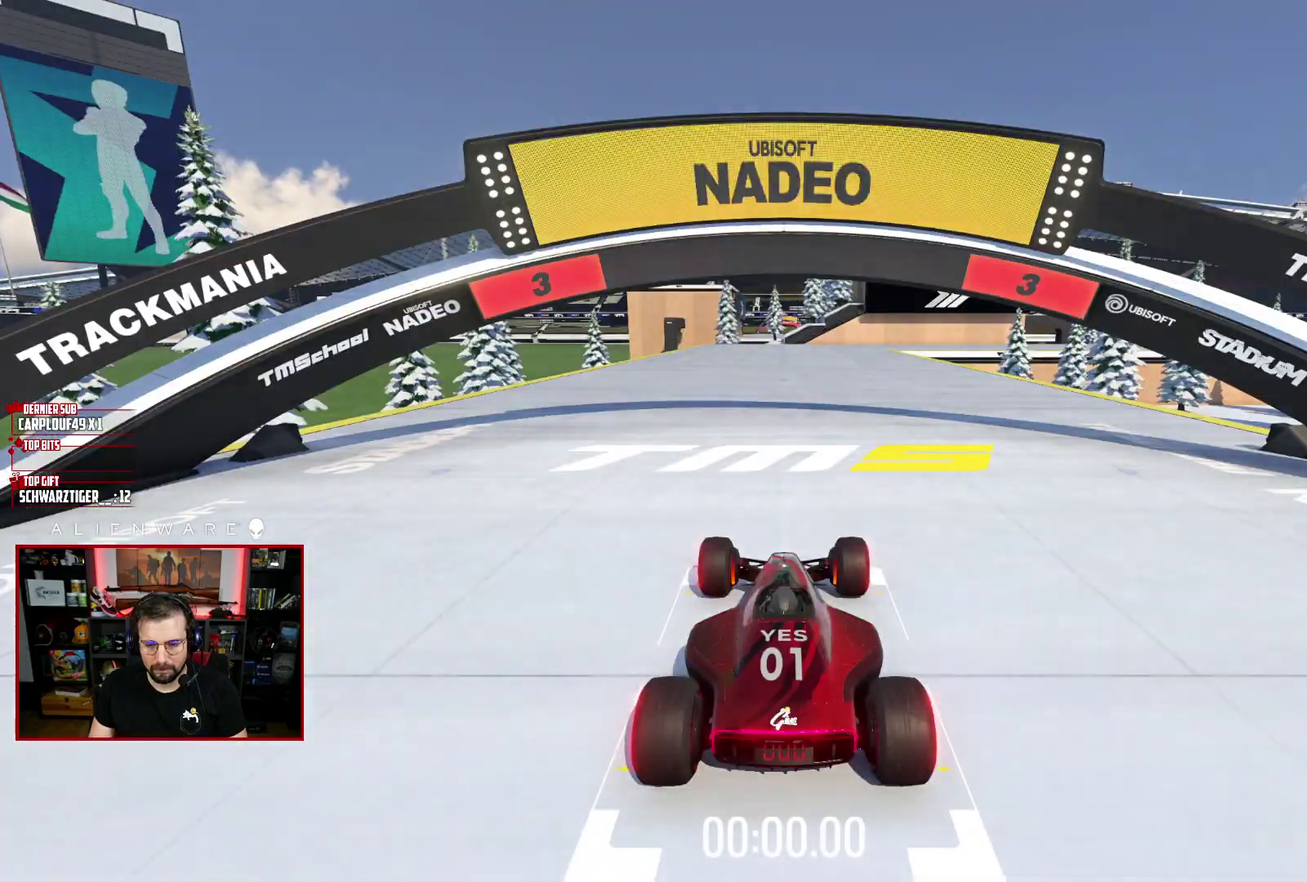
{"buttons": ["X"], "left_stick": "center", "right_stick": "center", "events": [[50, "X", "down"]]}
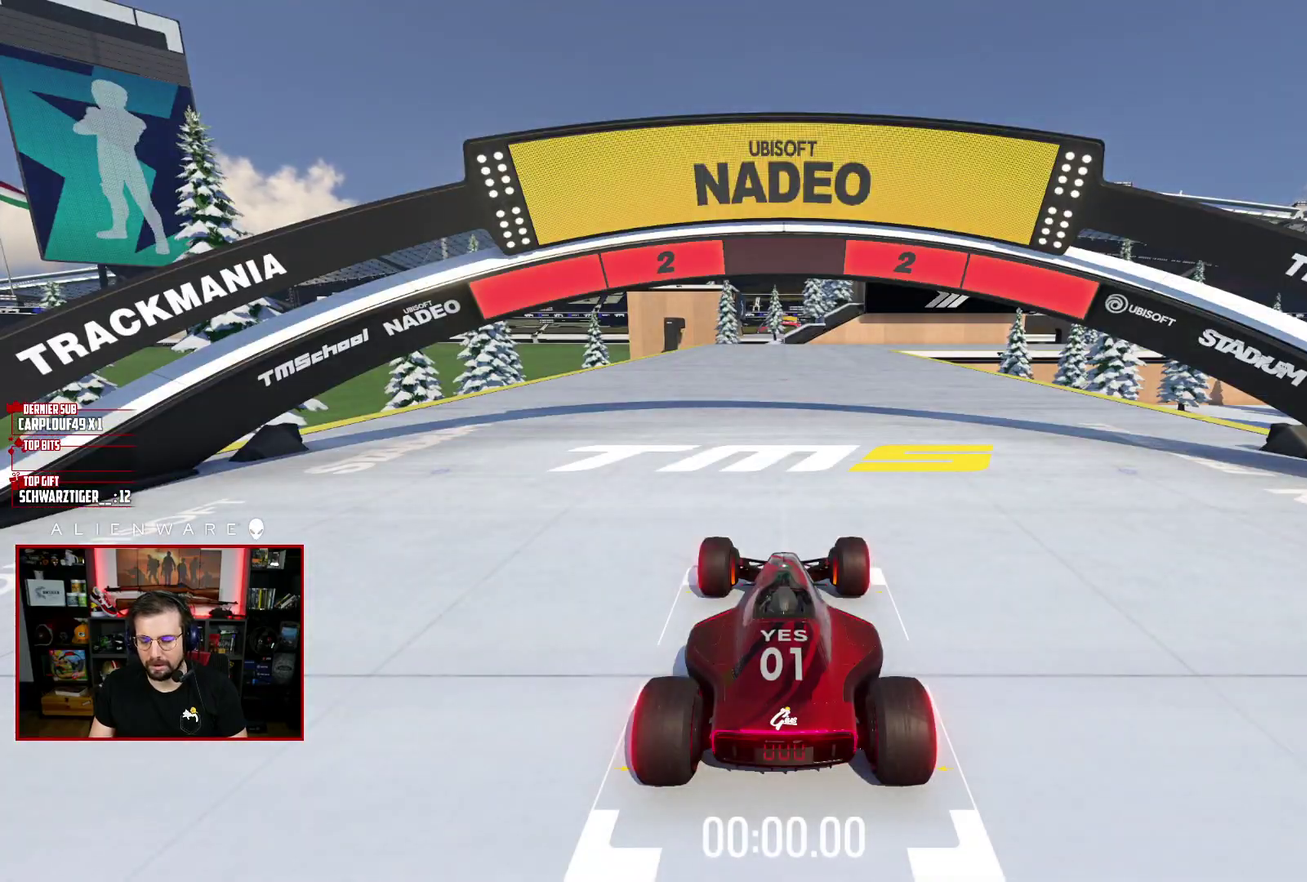
{"buttons": ["X"], "left_stick": "center", "right_stick": "center", "events": []}
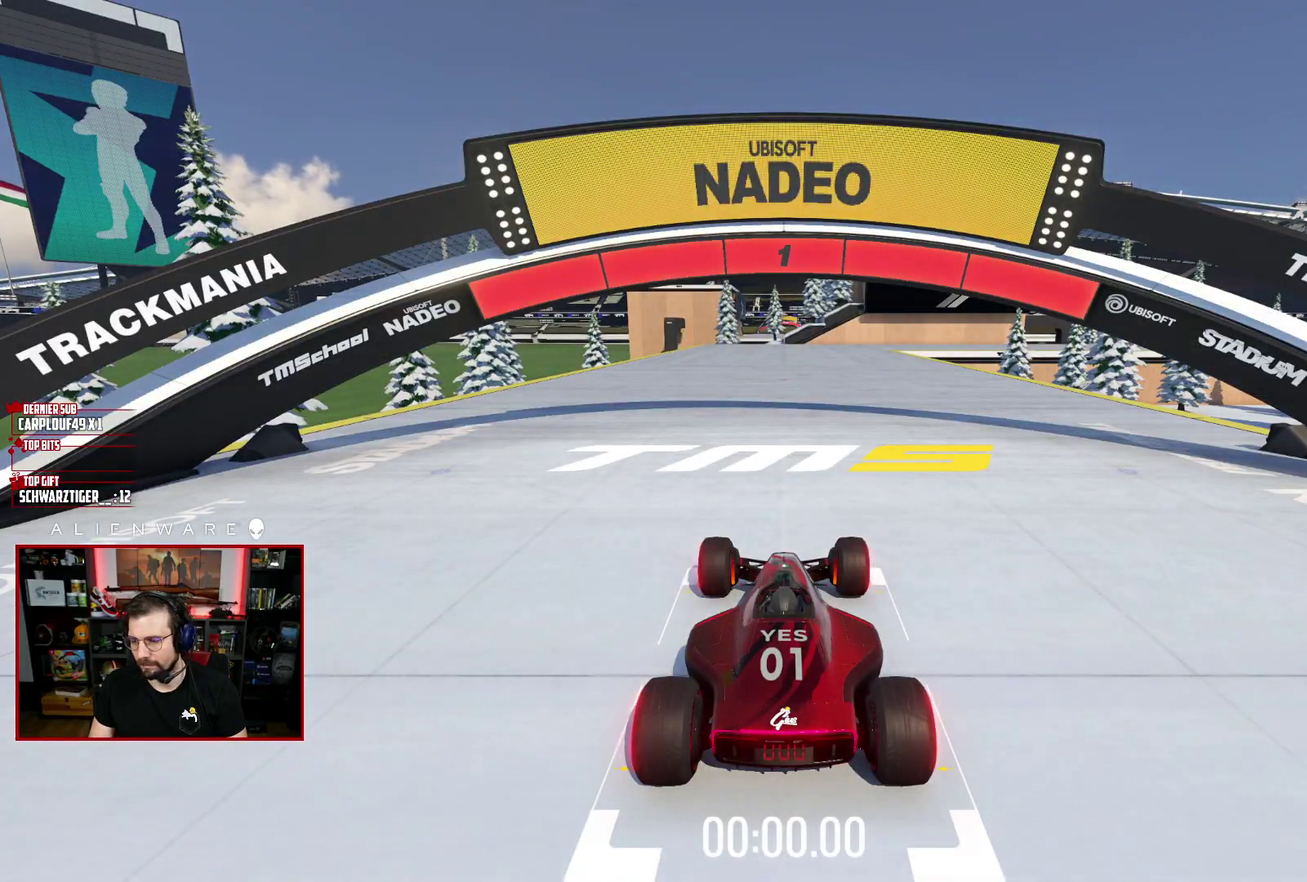
{"buttons": ["X"], "left_stick": "center", "right_stick": "center", "events": []}
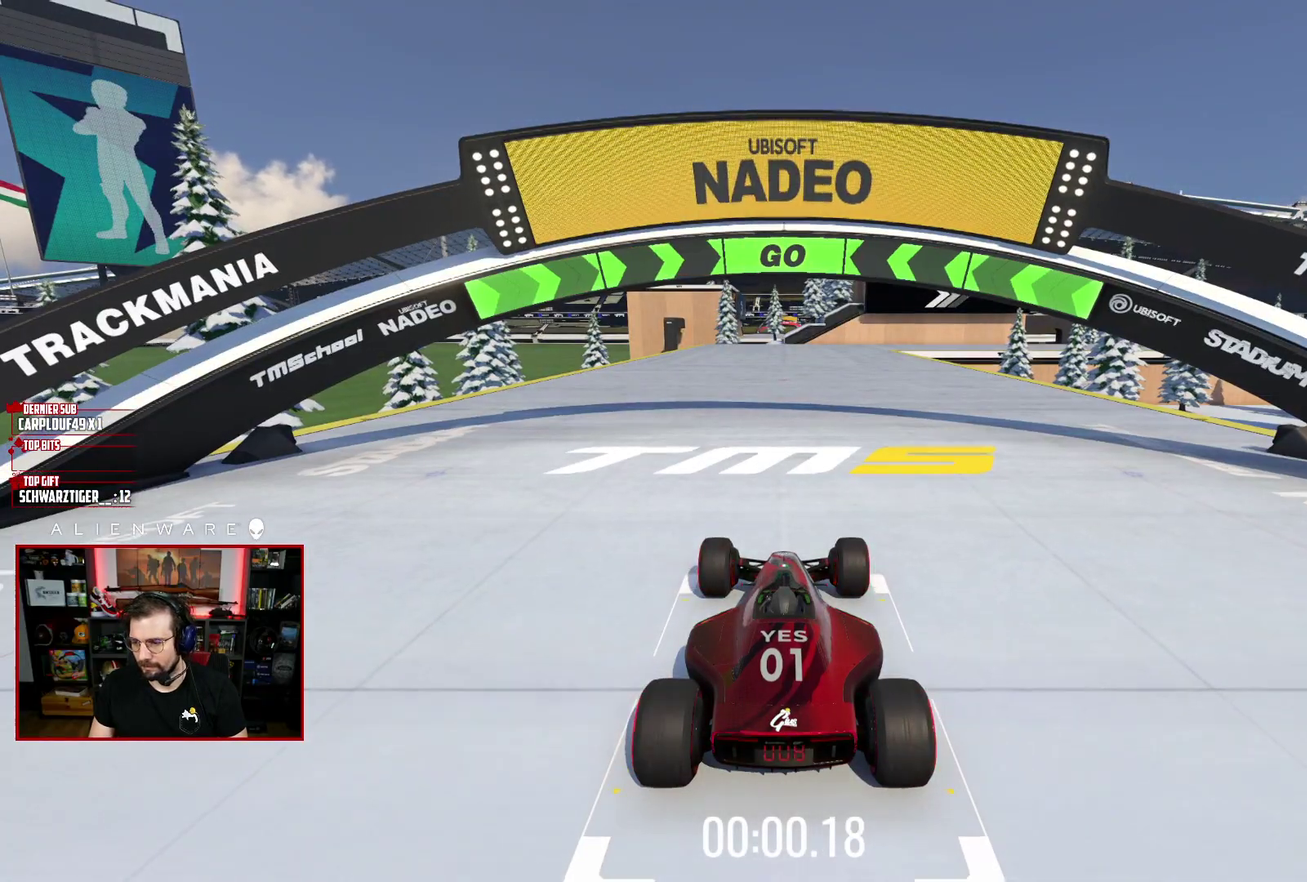
{"buttons": ["X"], "left_stick": "center", "right_stick": "center", "events": []}
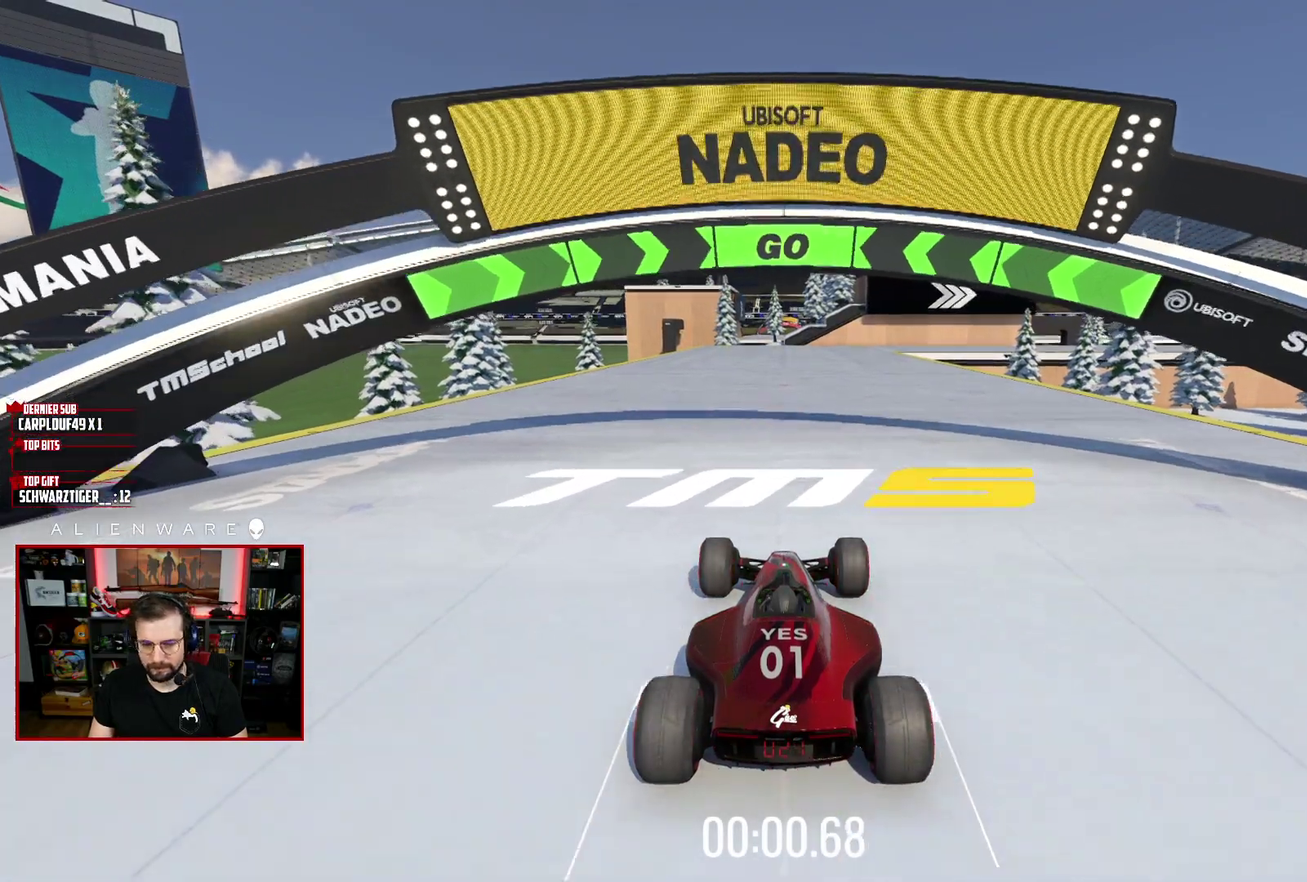
{"buttons": ["X"], "left_stick": "center", "right_stick": "center", "events": []}
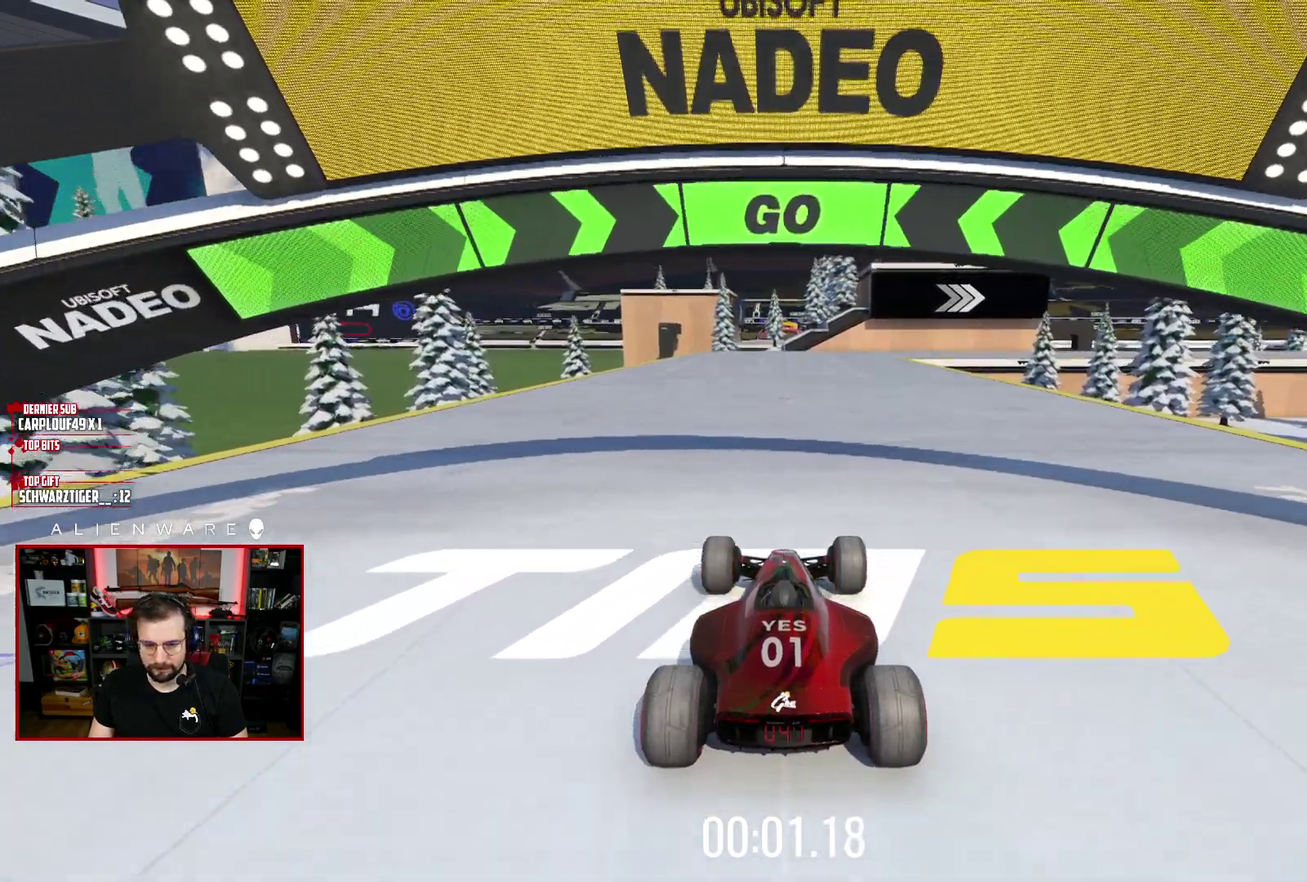
{"buttons": ["X"], "left_stick": "center", "right_stick": "center", "events": [[100, "left_stick", "left"], [250, "left_stick", "center"]]}
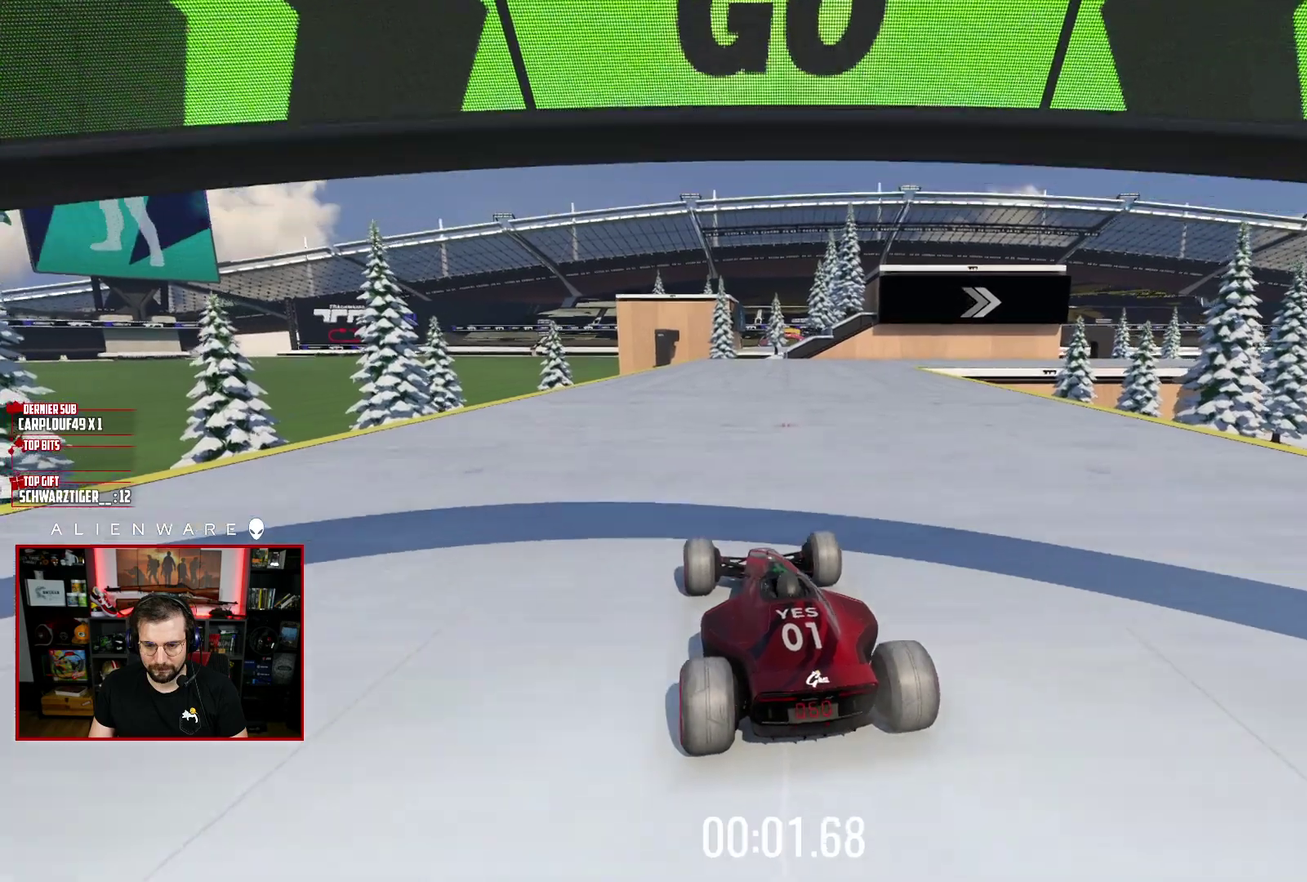
{"buttons": ["X"], "left_stick": "center", "right_stick": "center", "events": []}
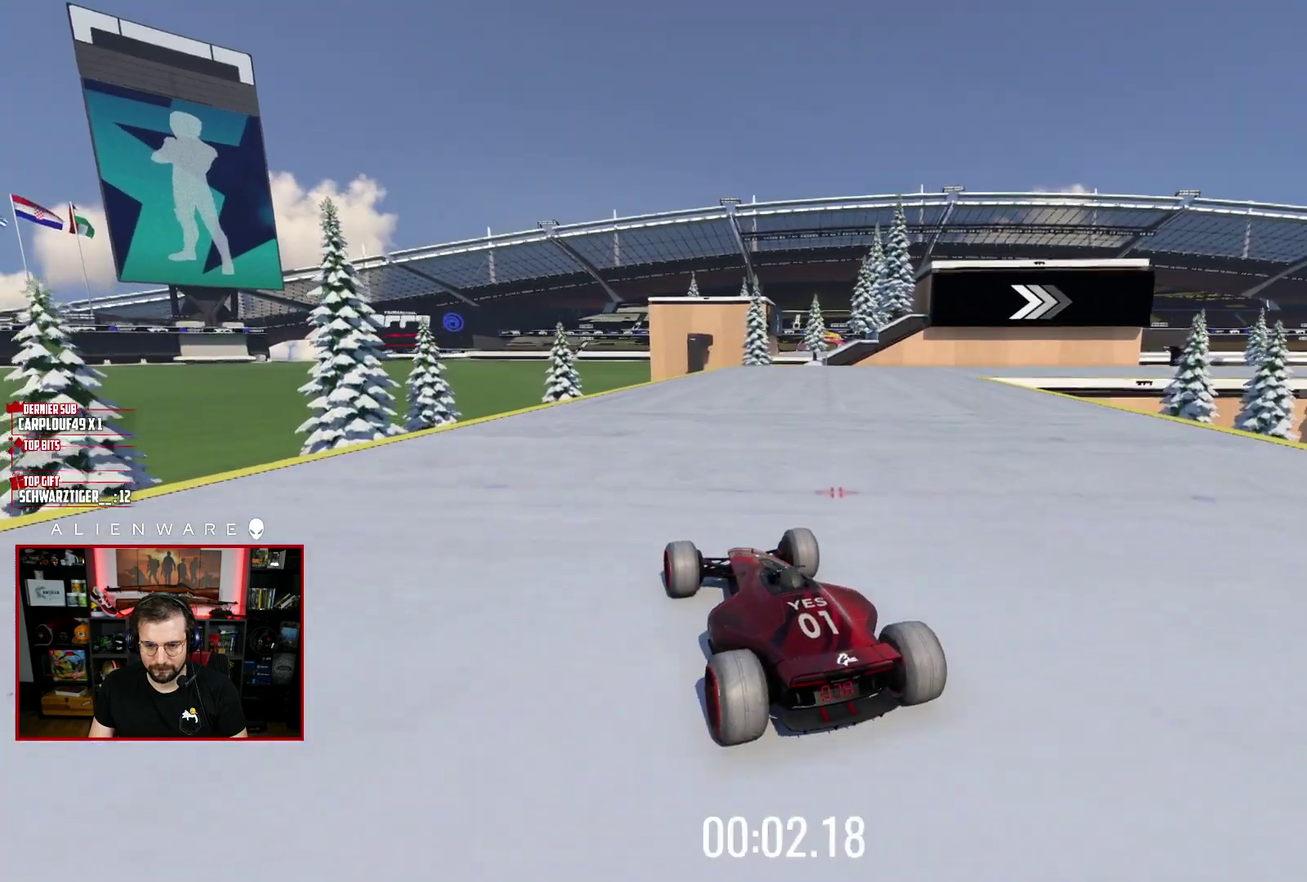
{"buttons": ["X"], "left_stick": "down-right", "right_stick": "center", "events": [[233, "left_stick", "down-right"]]}
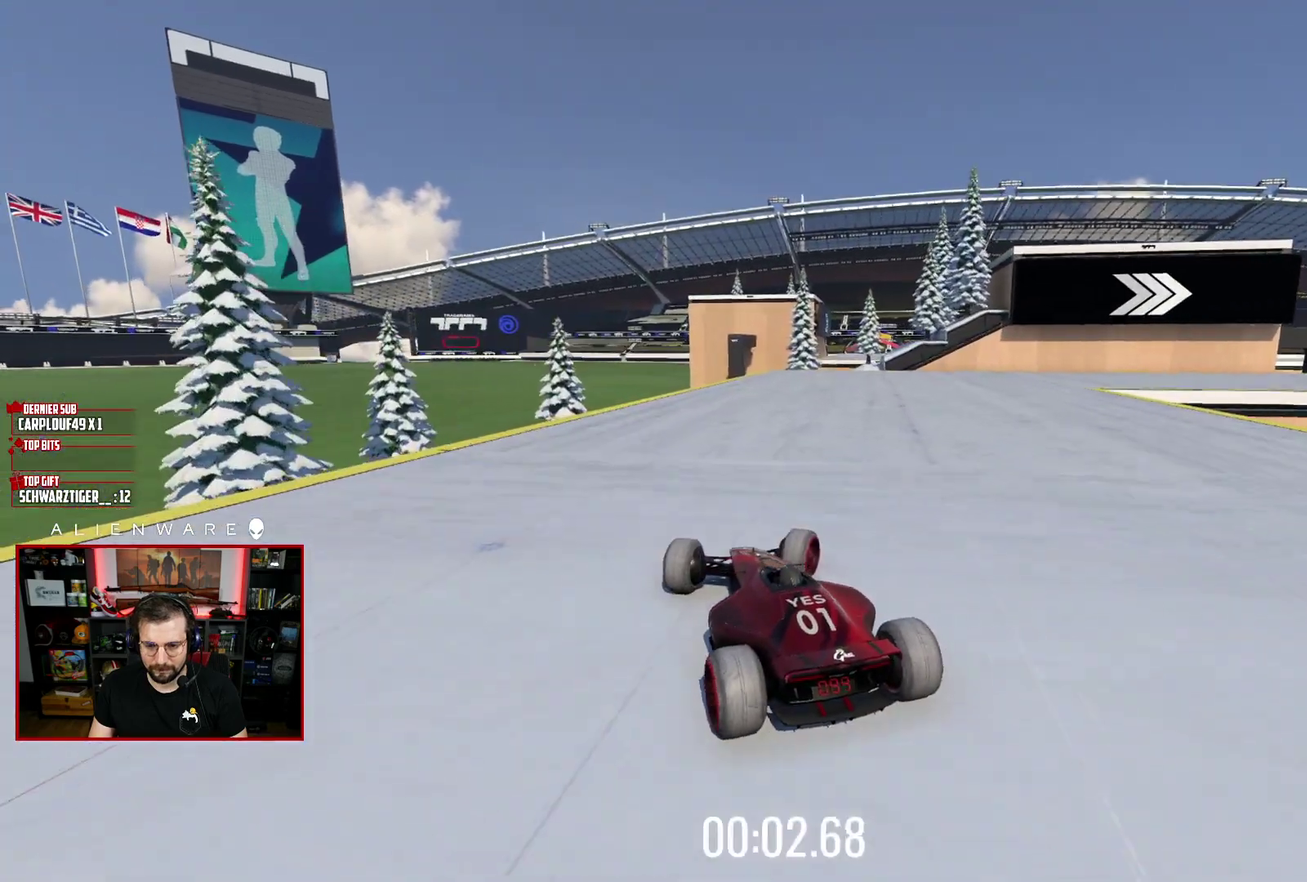
{"buttons": ["X"], "left_stick": "down-right", "right_stick": "center", "events": []}
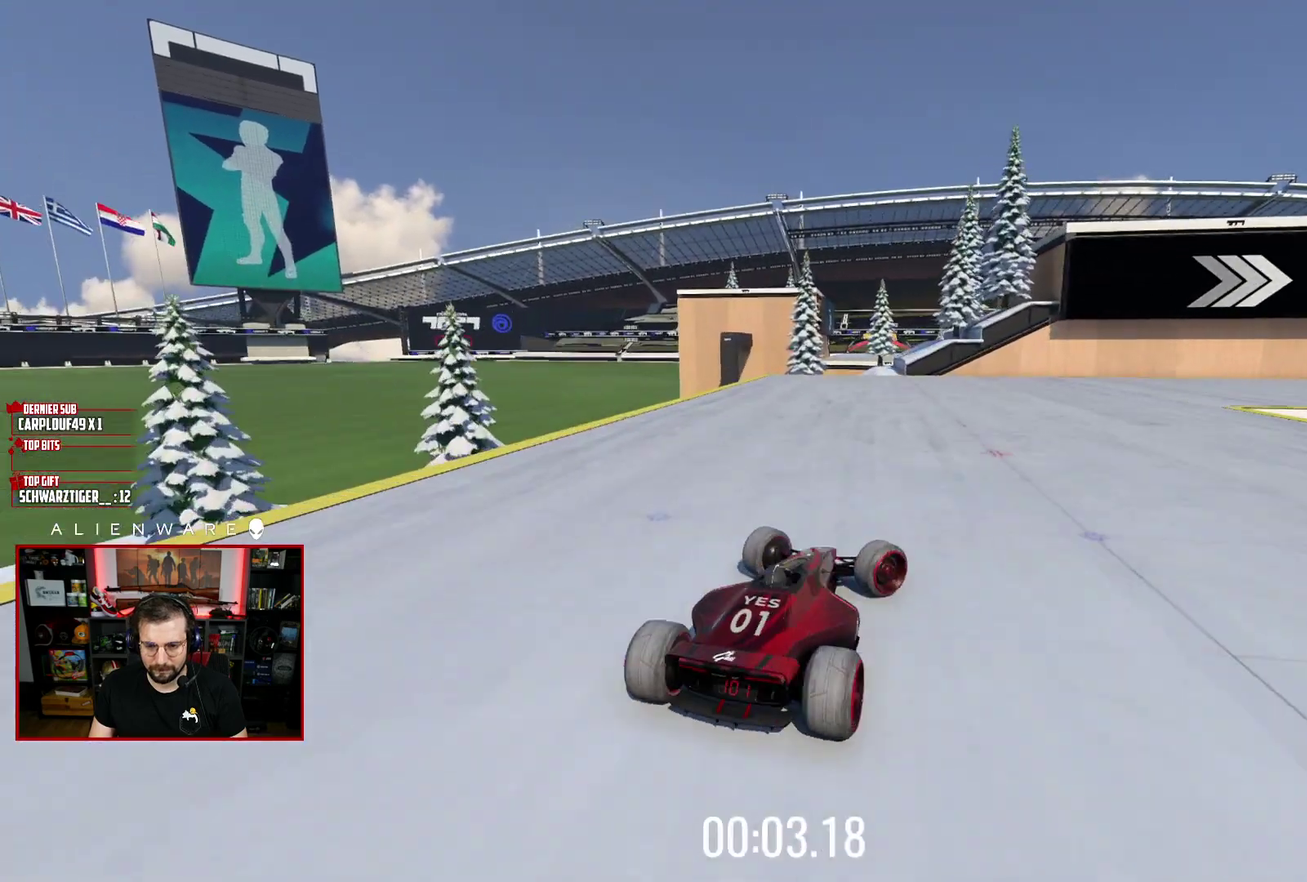
{"buttons": [], "left_stick": "center", "right_stick": "center", "events": [[100, "X", "up"], [300, "left_stick", "right"], [350, "left_stick", "center"]]}
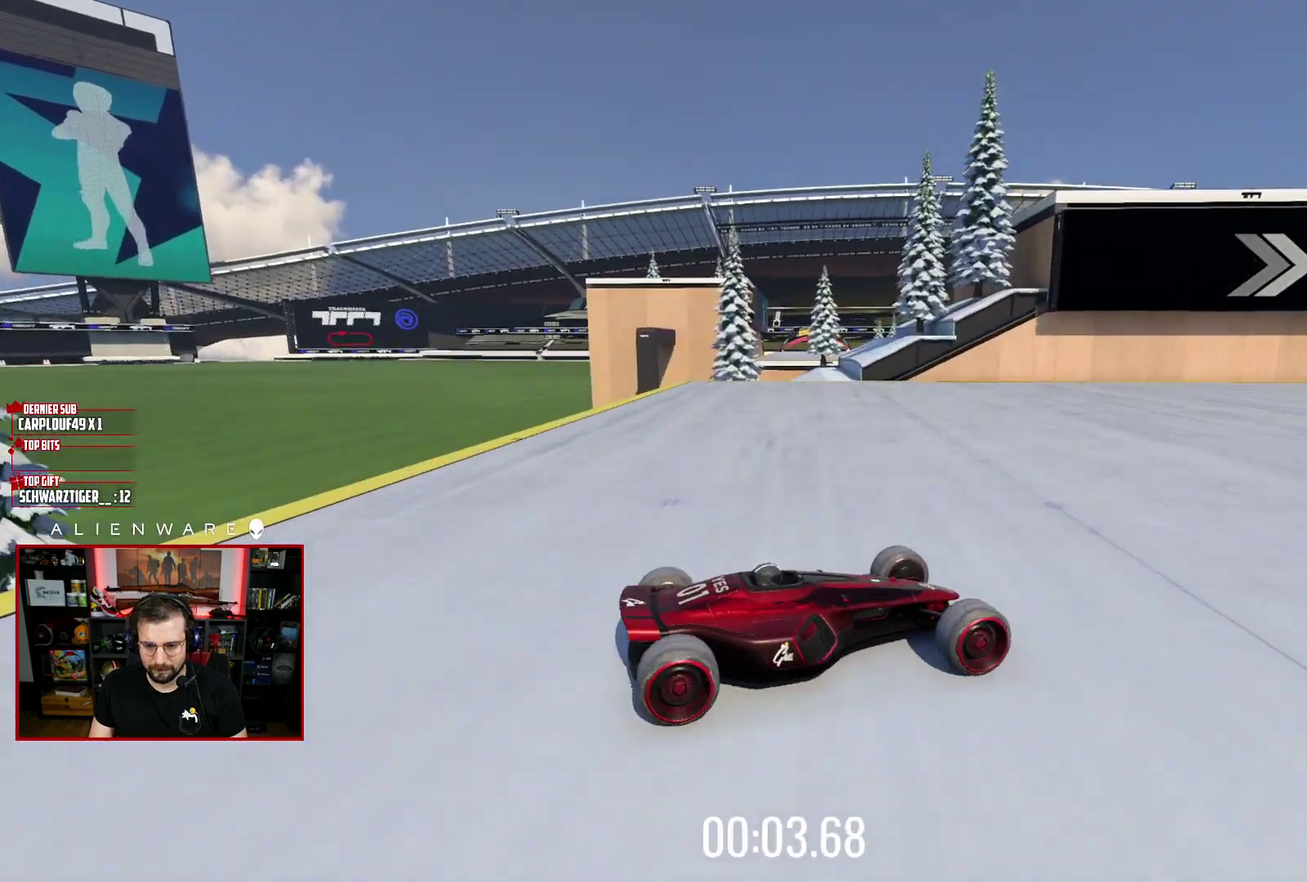
{"buttons": ["X", "L3"], "left_stick": "left", "right_stick": "center"}
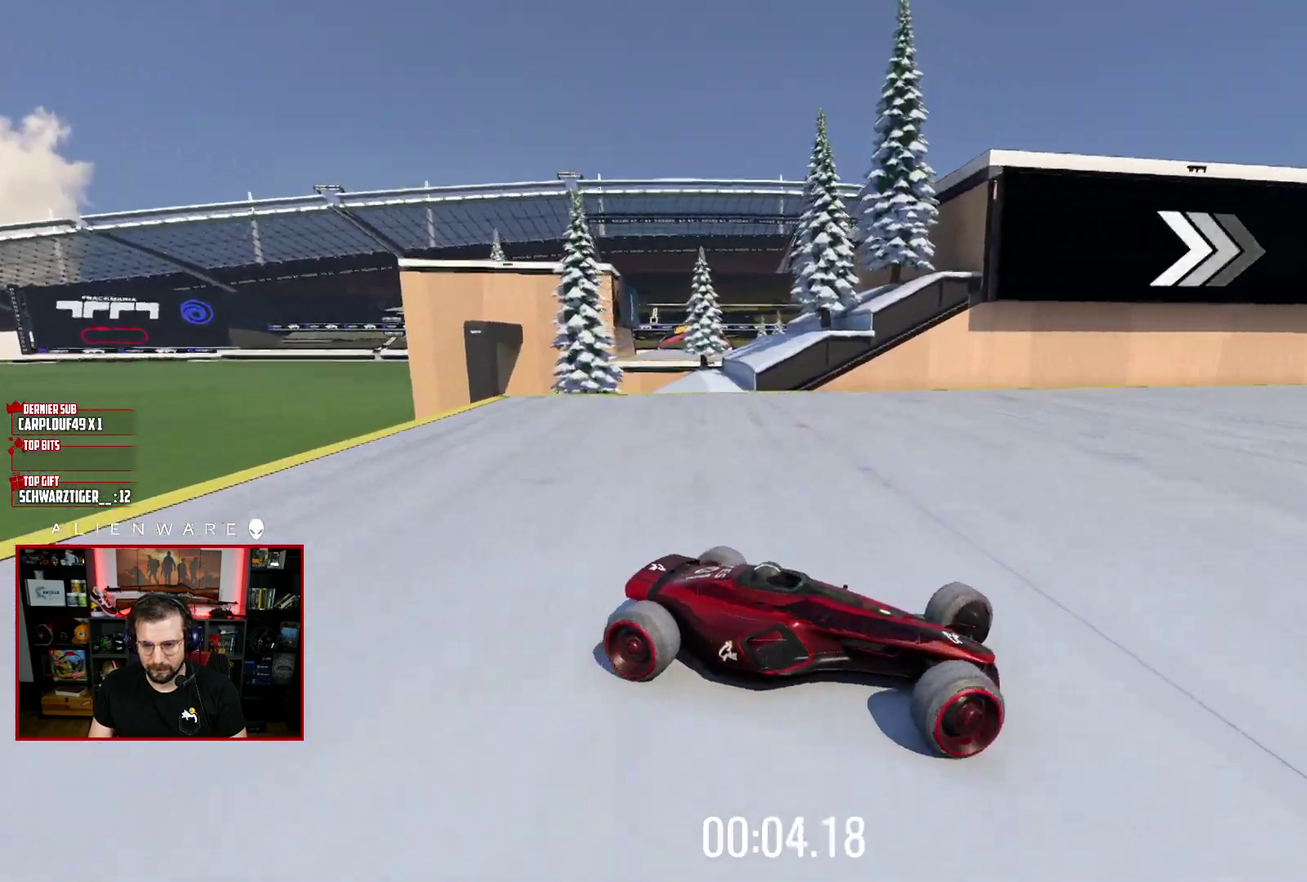
{"buttons": ["X", "L3"], "left_stick": "left", "right_stick": "center", "events": []}
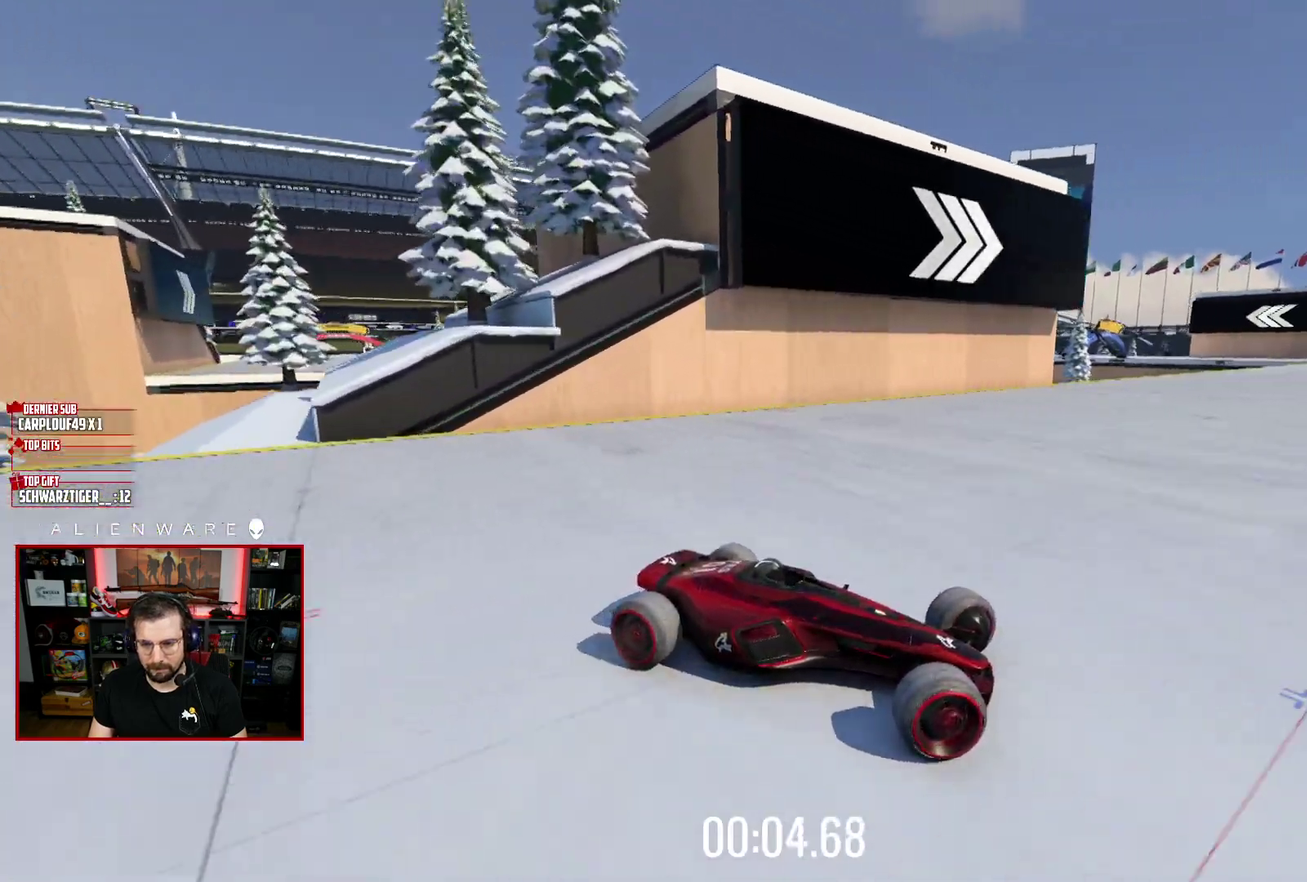
{"buttons": ["X", "L3"], "left_stick": "left", "right_stick": "center", "events": []}
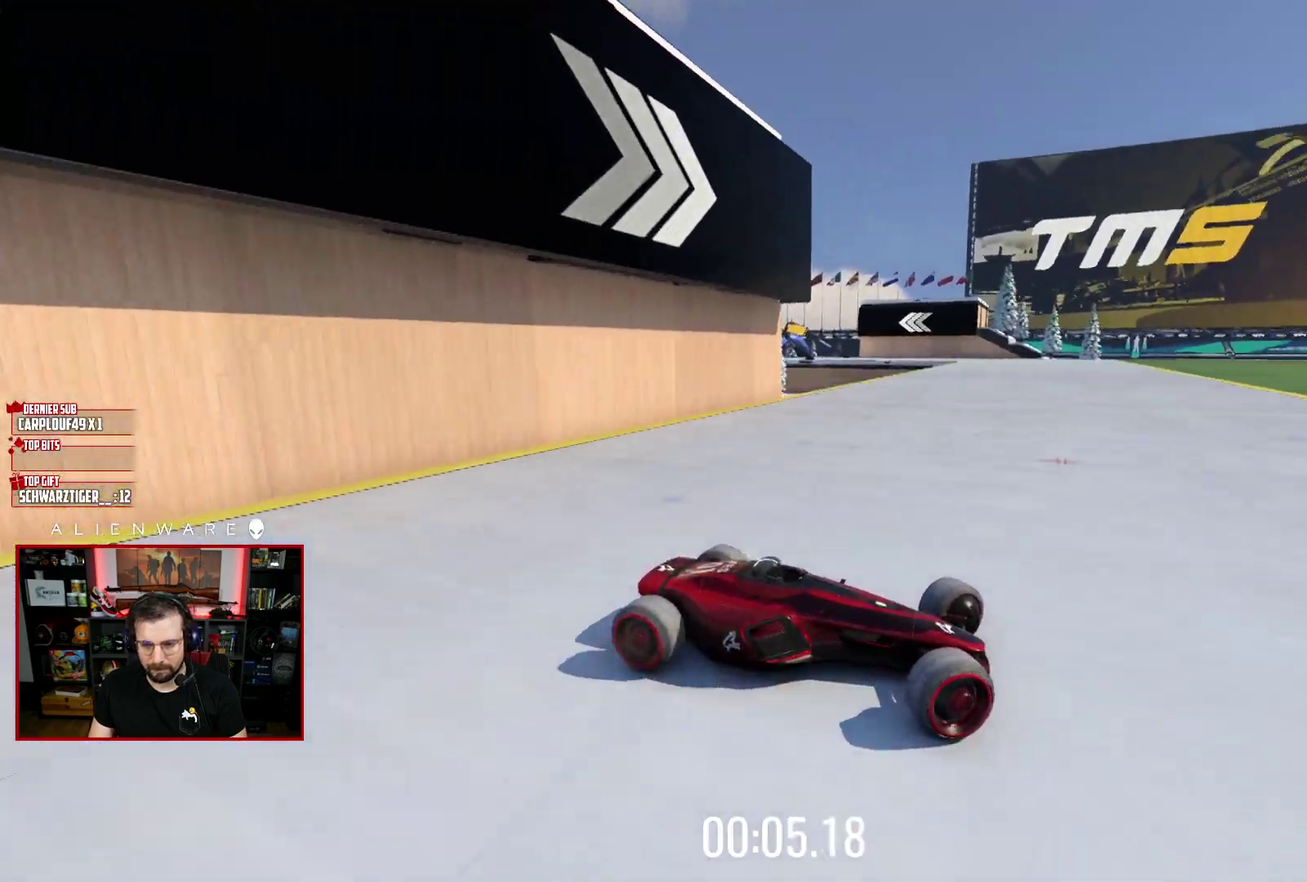
{"buttons": ["L3"], "left_stick": "left", "right_stick": "center", "events": [[333, "X", "up"]]}
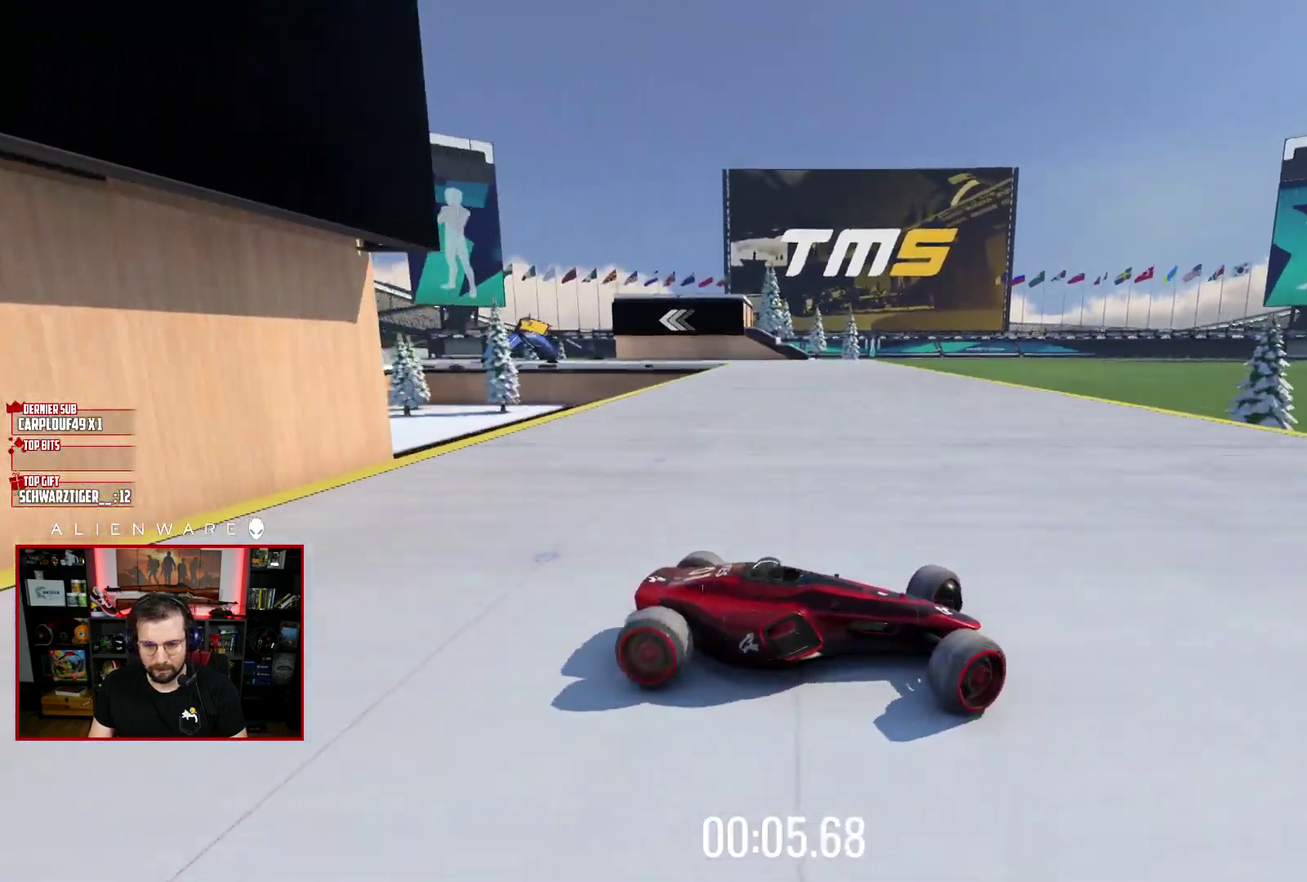
{"buttons": ["X"], "left_stick": "left", "right_stick": "center"}
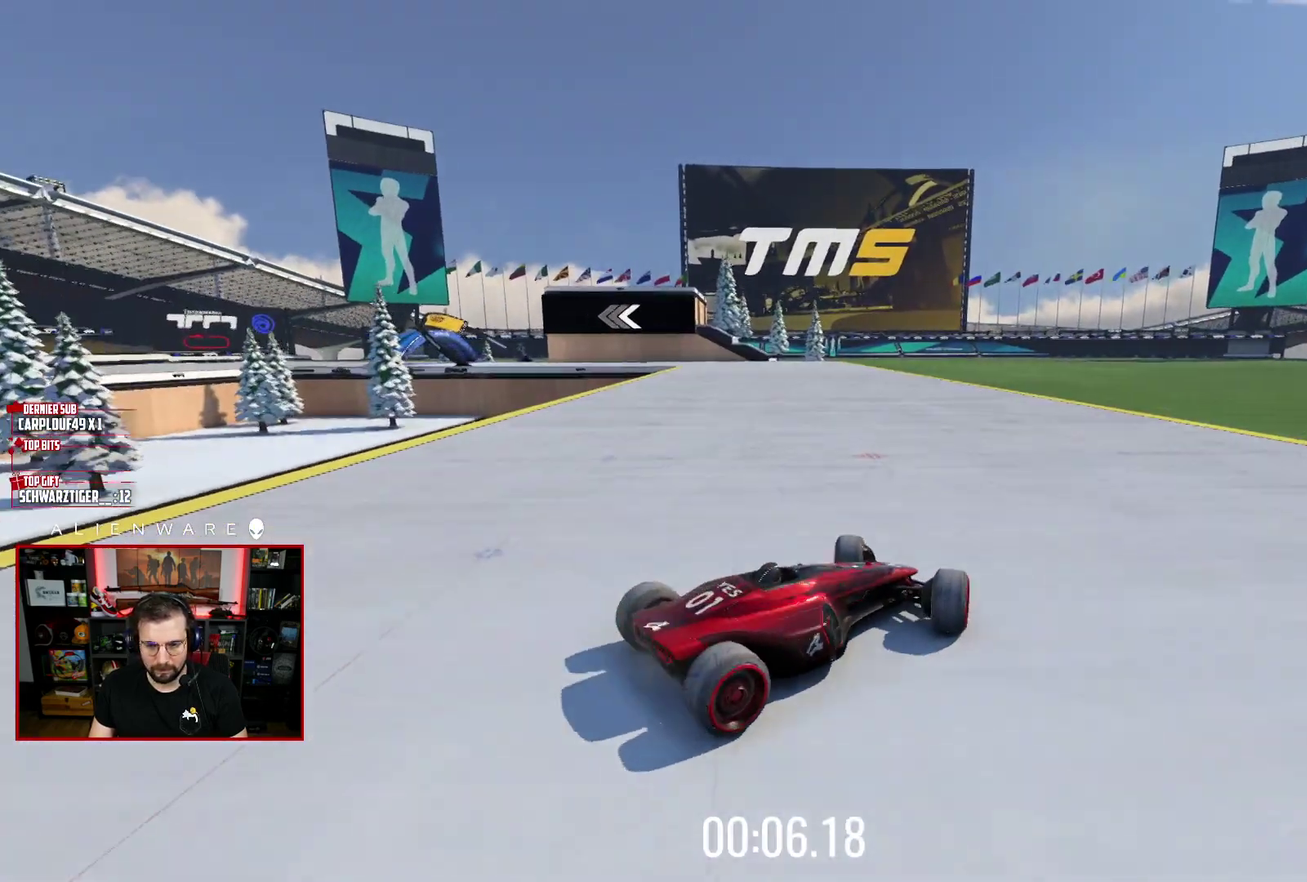
{"buttons": ["X"], "left_stick": "right", "right_stick": "center", "events": [[117, "left_stick", "center"], [450, "left_stick", "right"]]}
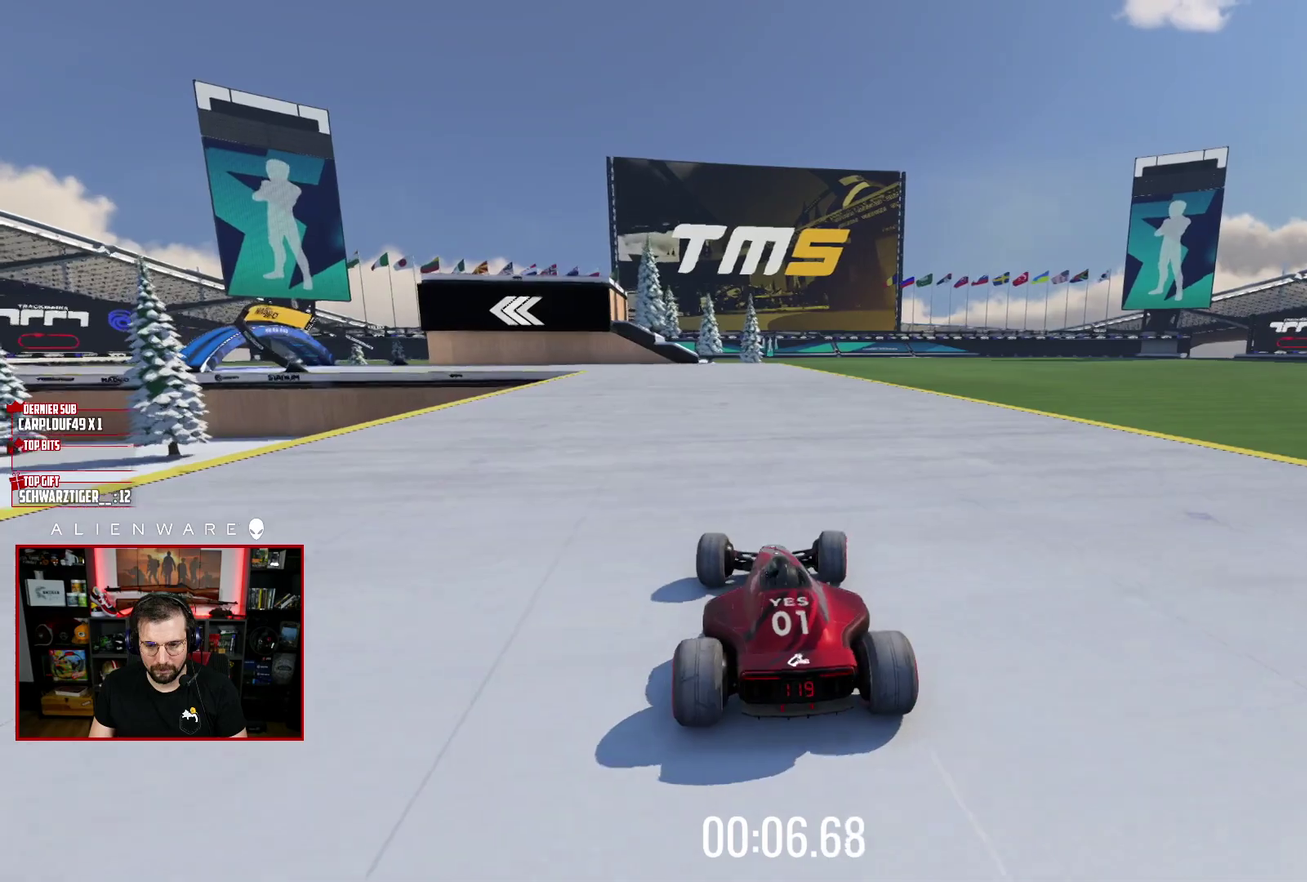
{"buttons": ["X"], "left_stick": "right", "right_stick": "center", "events": [[167, "left_stick", "center"], [250, "left_stick", "right"]]}
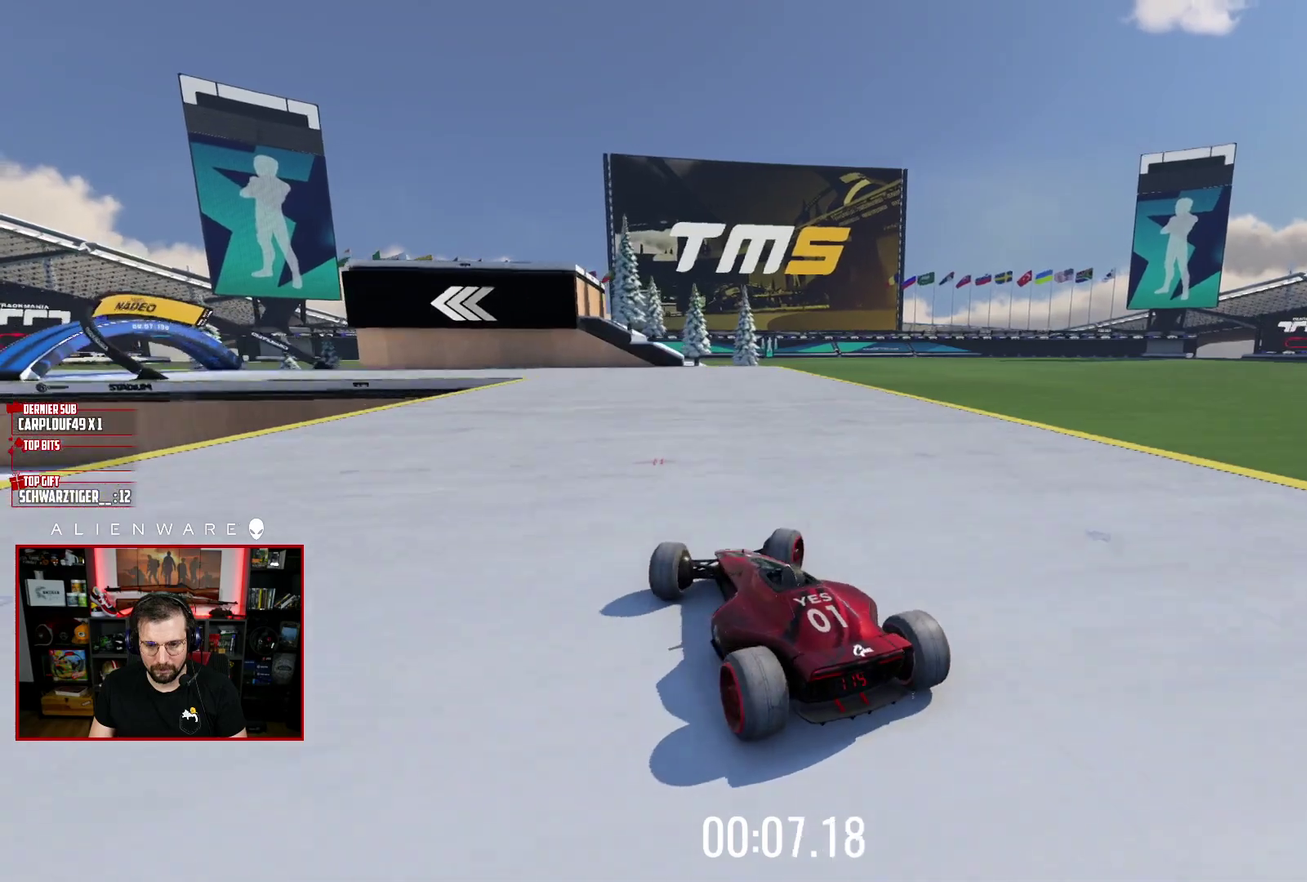
{"buttons": ["X"], "left_stick": "left", "right_stick": "center", "events": [[167, "left_stick", "center"], [233, "left_stick", "left"]]}
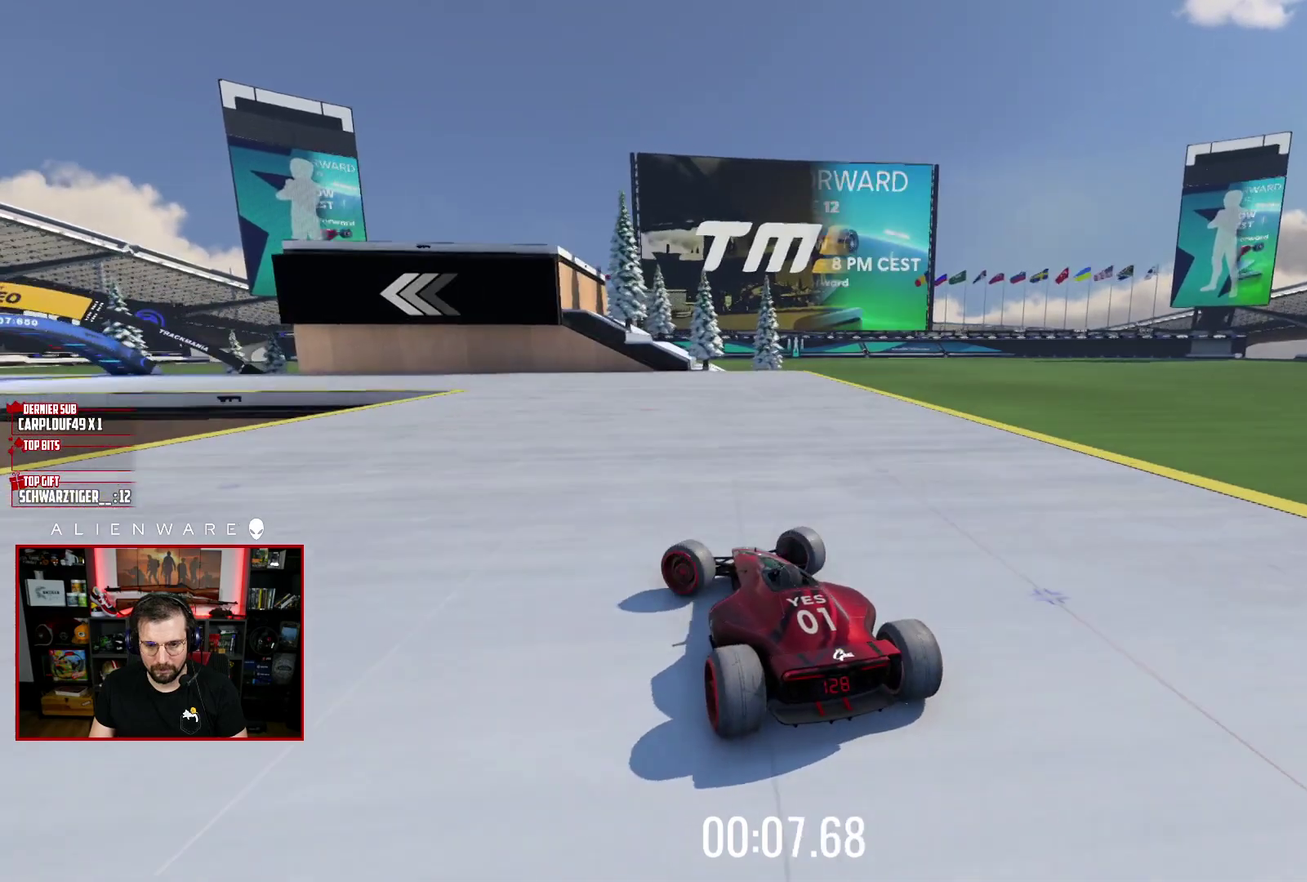
{"buttons": ["X"], "left_stick": "left", "right_stick": "center", "events": []}
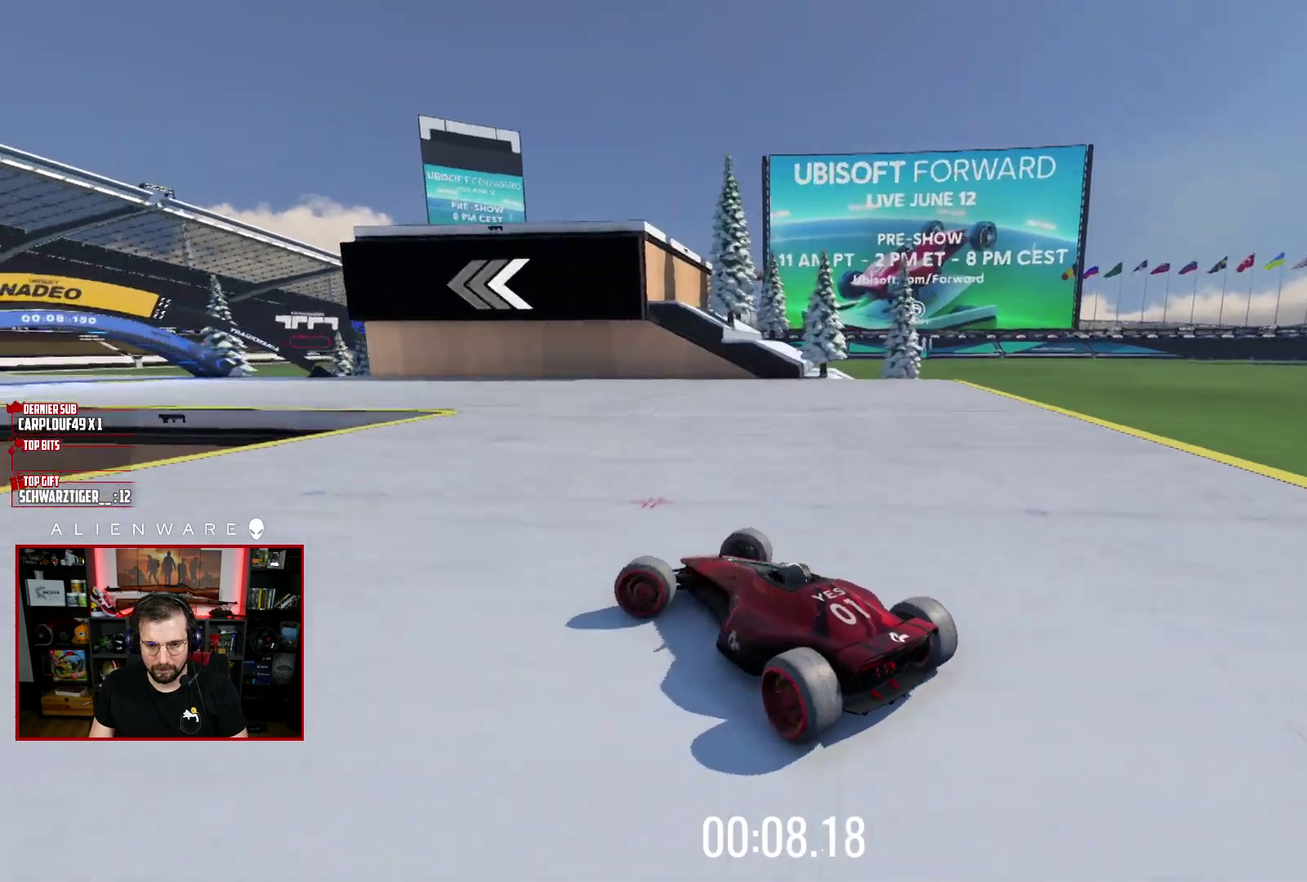
{"buttons": ["X"], "left_stick": "right", "right_stick": "center", "events": [[150, "X", "up"], [450, "left_stick", "right"], [483, "X", "down"]]}
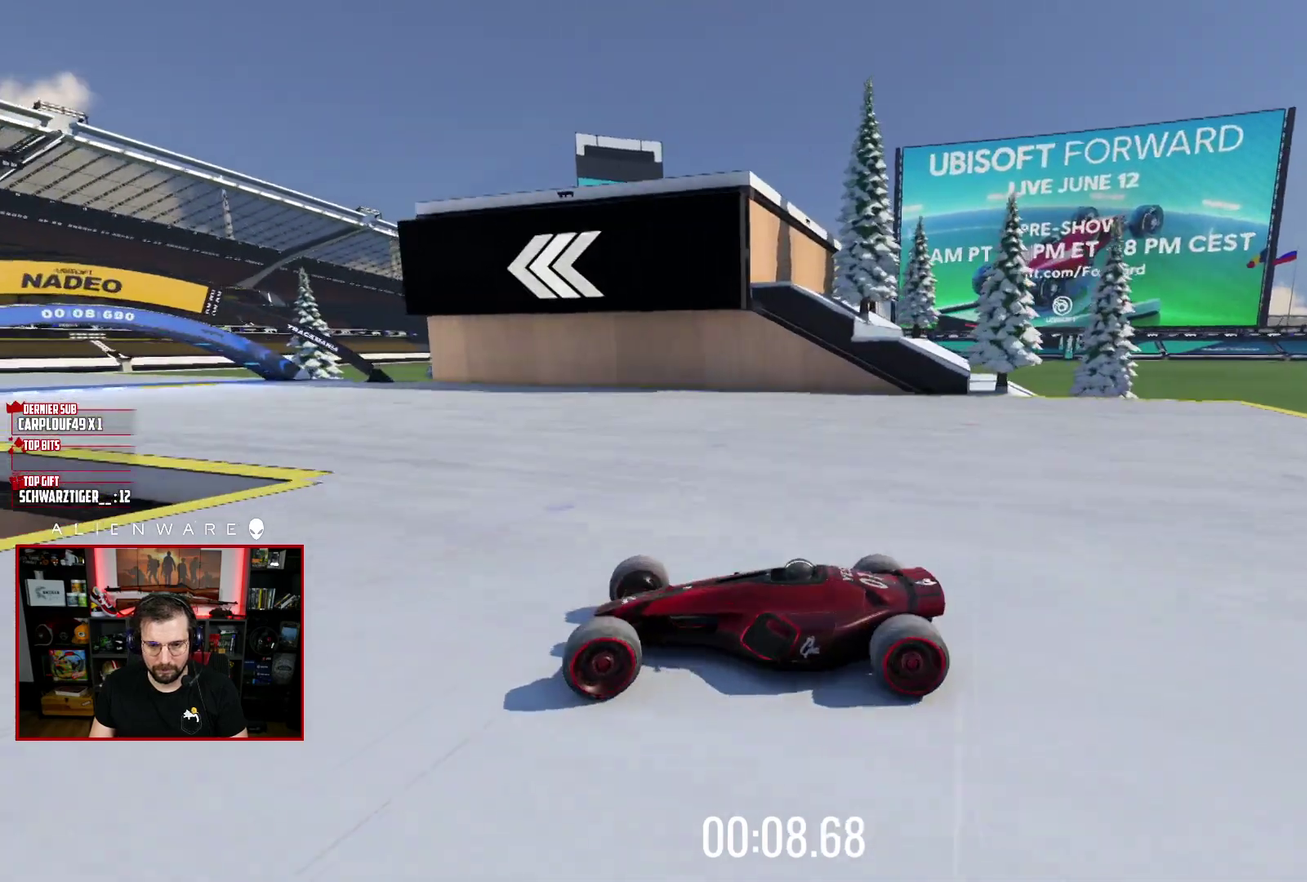
{"buttons": ["X", "L3"], "left_stick": "right", "right_stick": "center"}
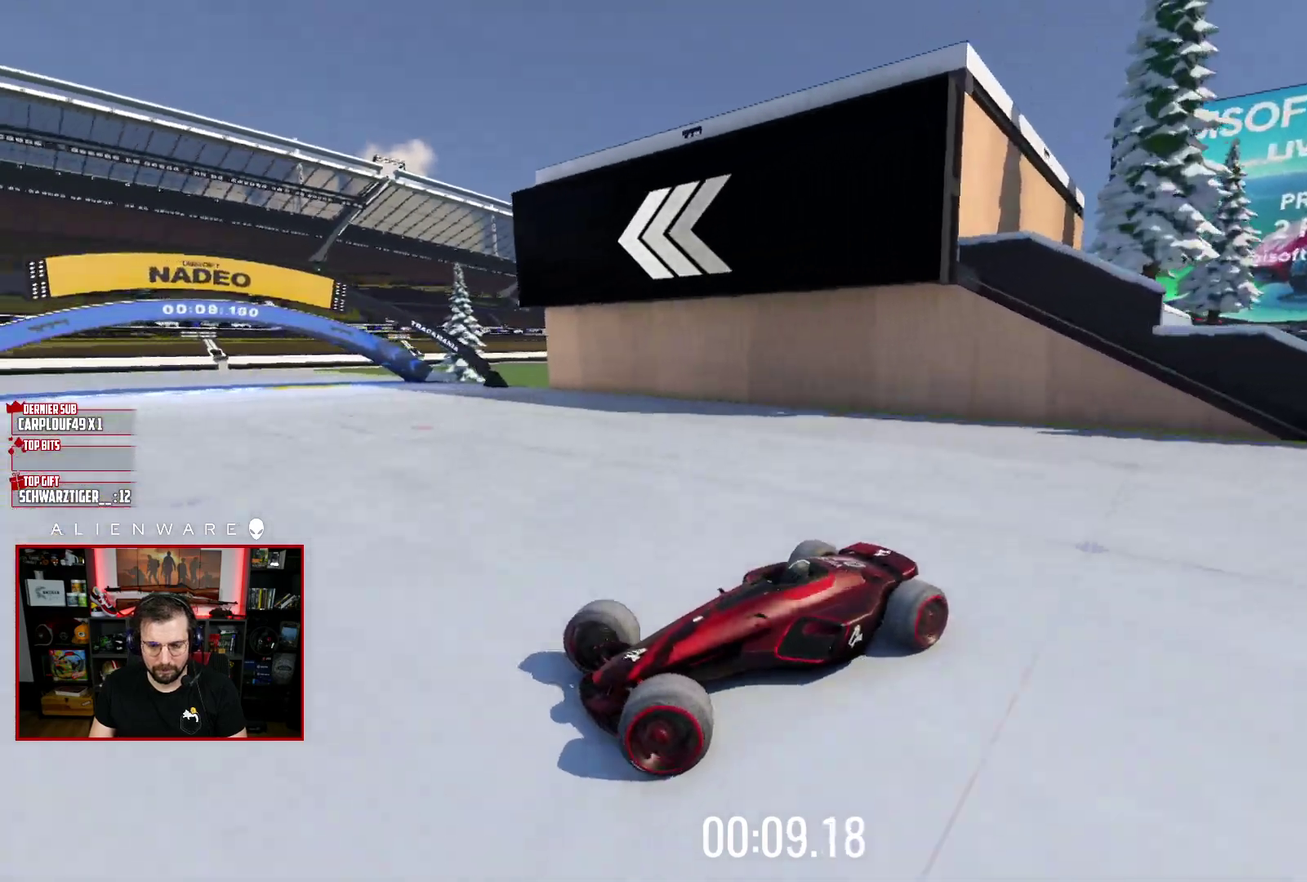
{"buttons": ["X", "L3"], "left_stick": "right", "right_stick": "center", "events": []}
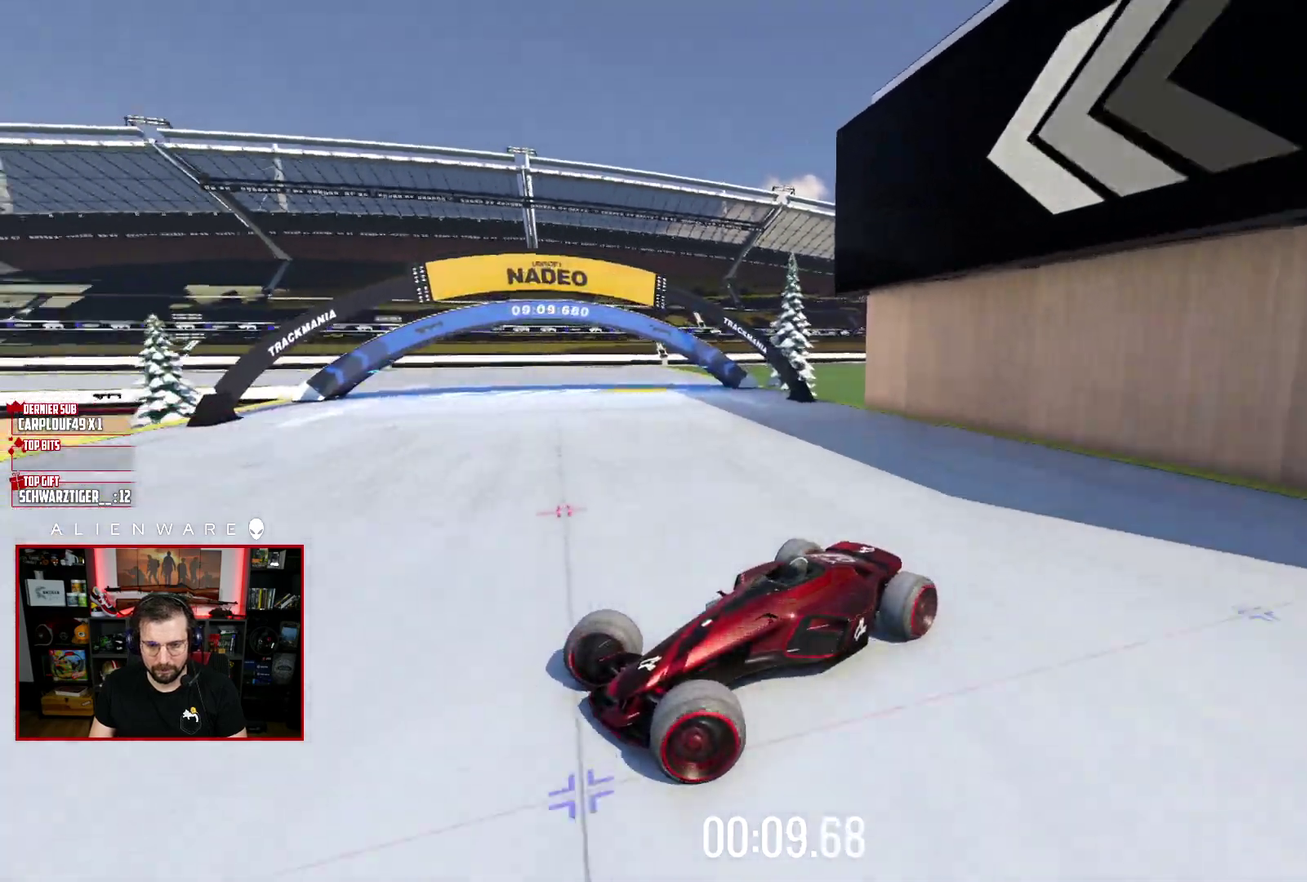
{"buttons": ["L3"], "left_stick": "right", "right_stick": "center", "events": [[267, "X", "up"]]}
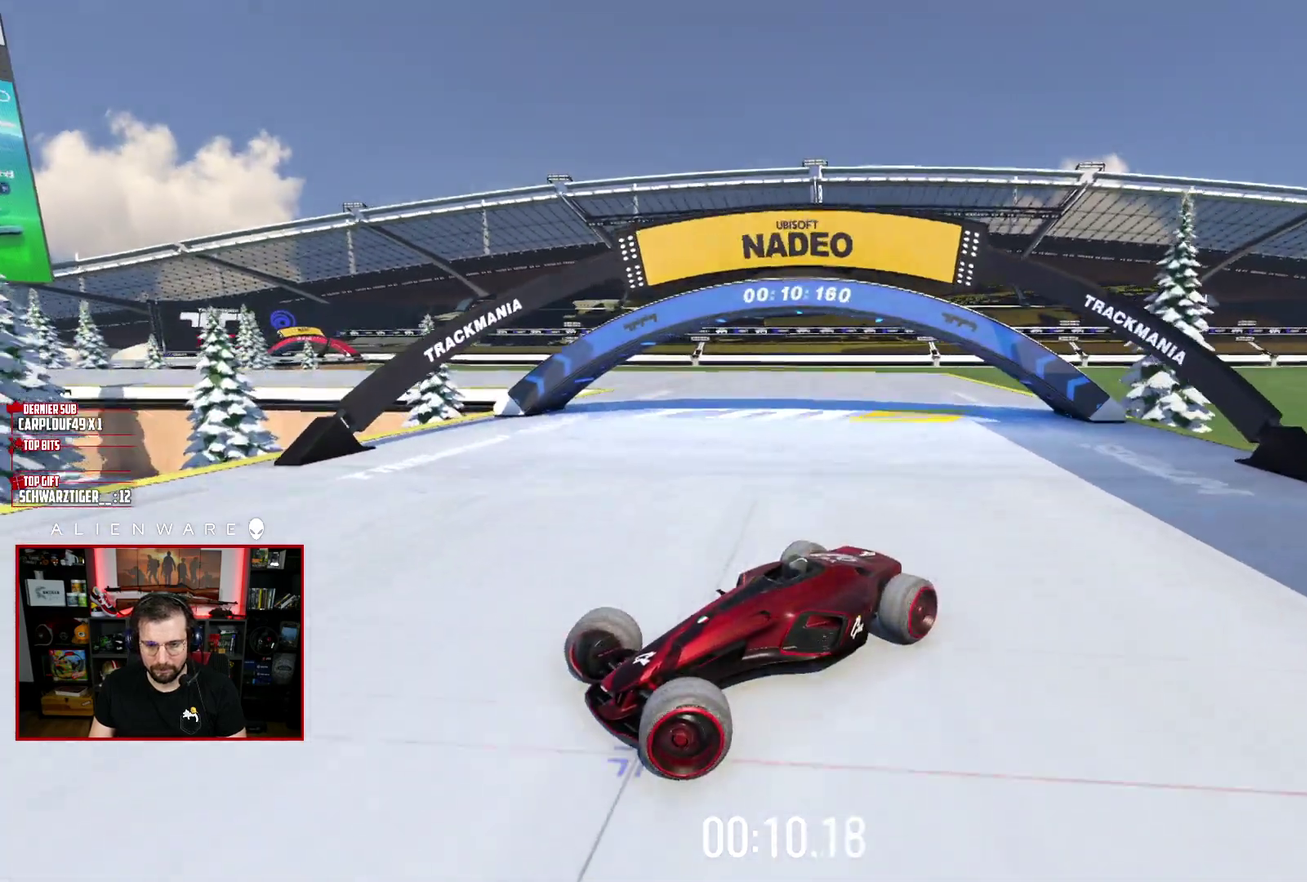
{"buttons": ["X", "L3"], "left_stick": "right", "right_stick": "center", "events": [[367, "X", "down"]]}